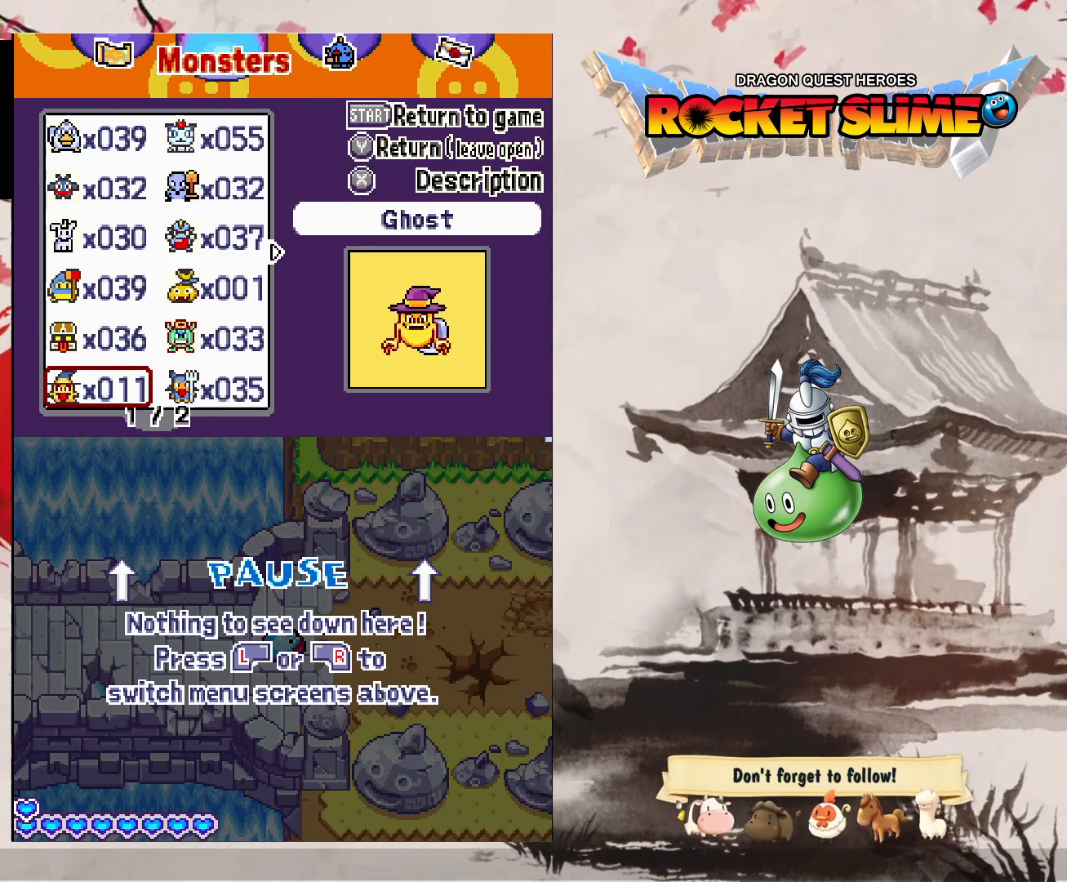
Gameplay with a controller (Xbox layout); each line is a JSON object with the inputs held at the frame after it. "events" lists button and stick changes between this image and that frame as [ms after this image, input, new state], when the widget could be followed in between. Not read: DPAD_DOWN DPAD_LEFT DPAD_RIGHT DPAD_UP L1 L2 L3 R2 R3 other_buttons.
{"buttons": ["B"], "left_stick": "center", "right_stick": "center", "events": [[367, "B", "down"]]}
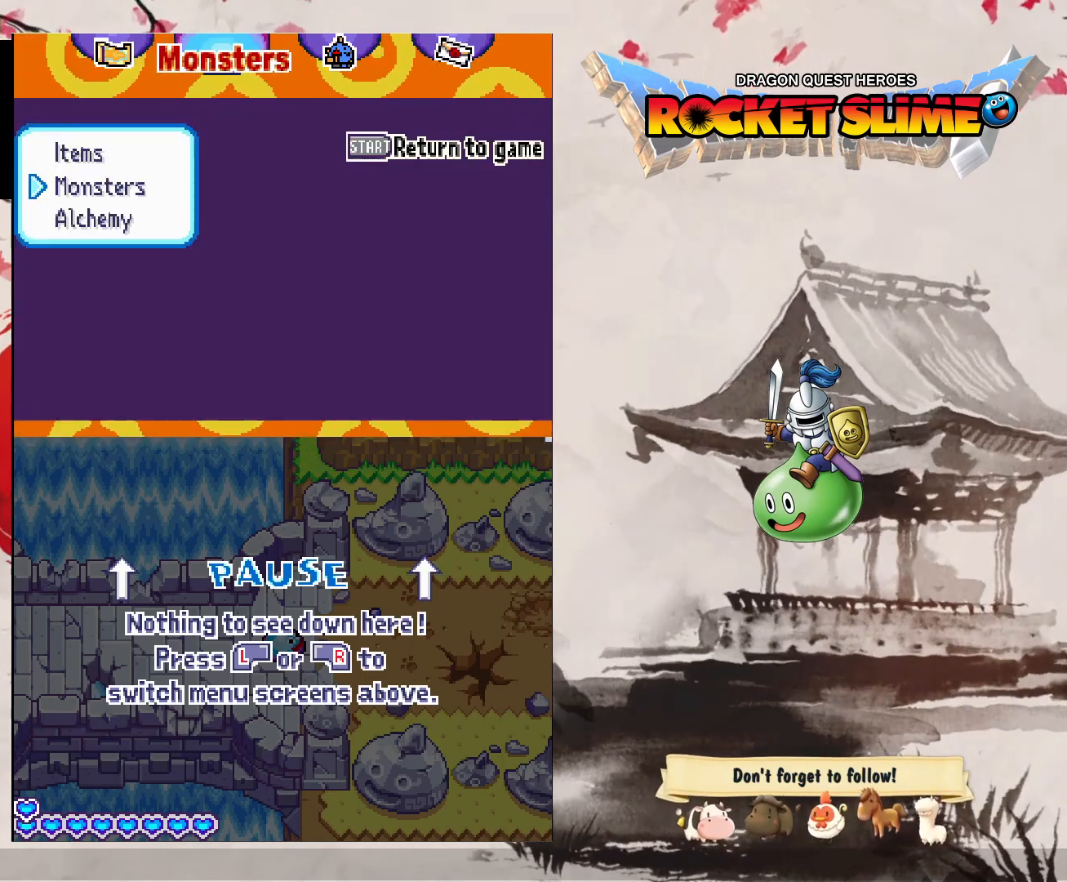
{"buttons": ["B"], "left_stick": "center", "right_stick": "center", "events": [[167, "B", "up"], [333, "B", "down"]]}
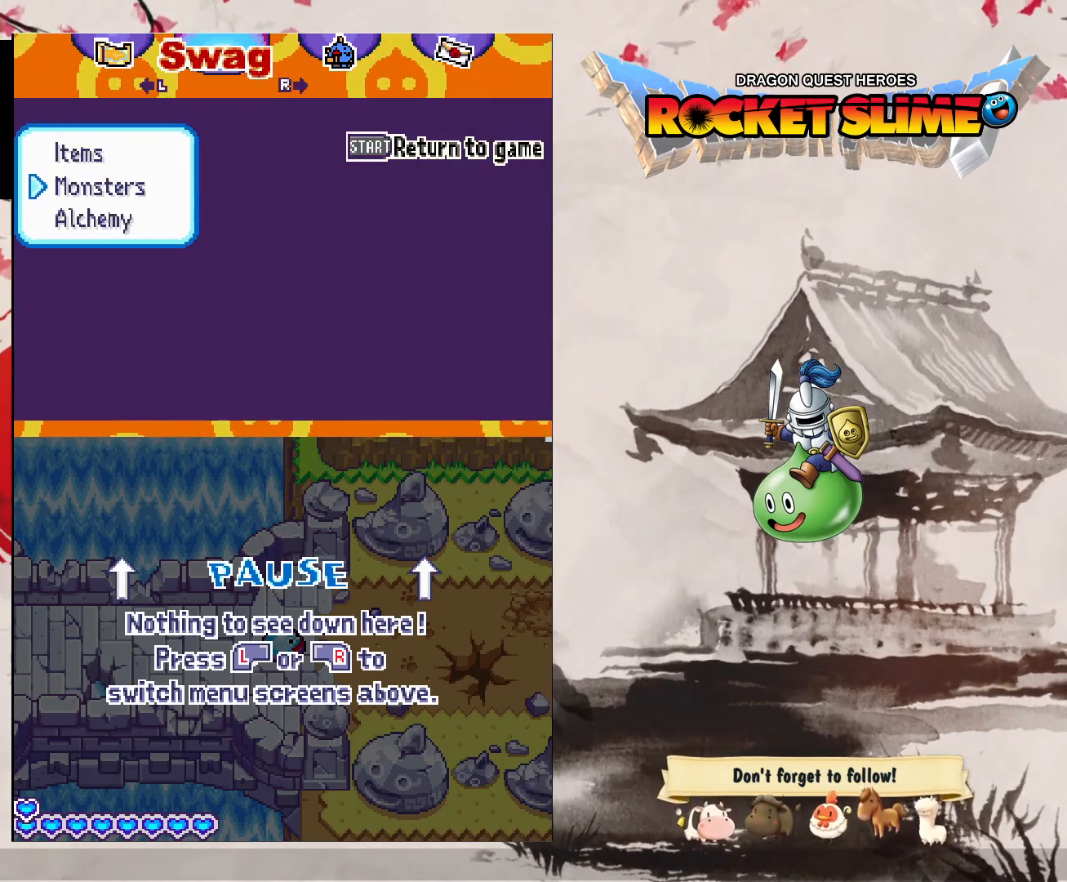
{"buttons": ["B"], "left_stick": "center", "right_stick": "center", "events": [[67, "B", "up"], [283, "B", "down"]]}
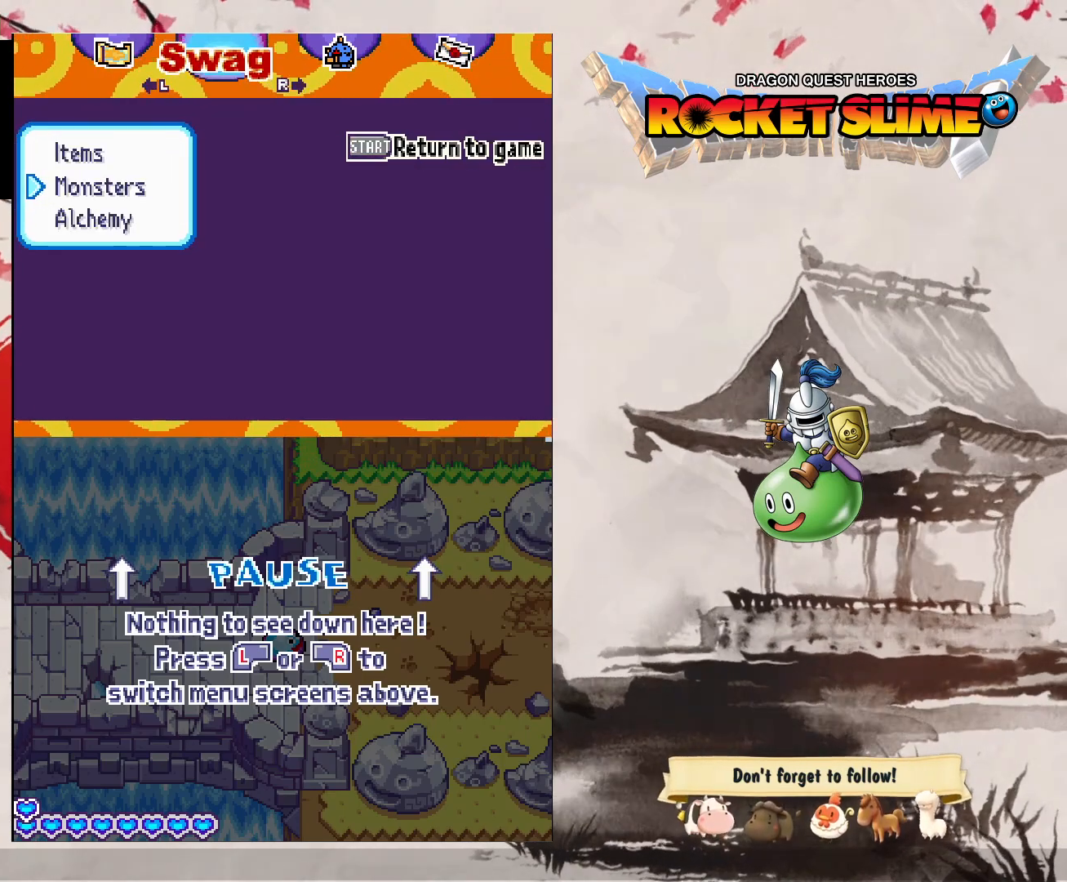
{"buttons": [], "left_stick": "center", "right_stick": "center", "events": [[67, "B", "up"]]}